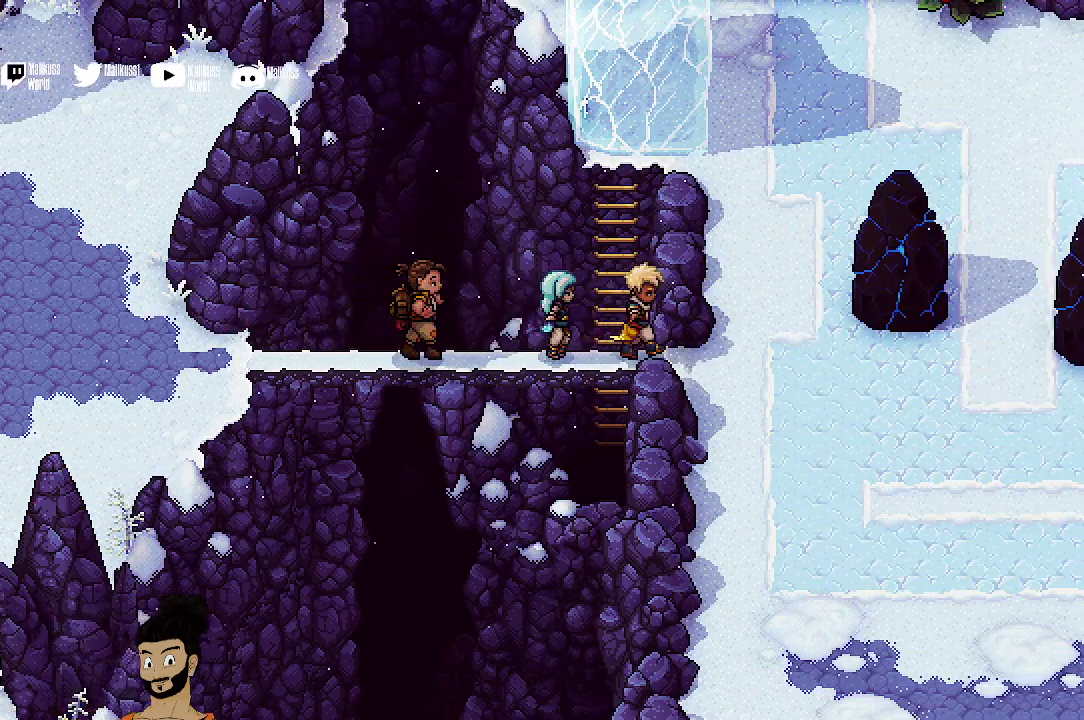
Gameplay with a controller (Xbox layout); each line is a JSON object with the inputs held at the frame after it (dt_ms = milliseconds from this image to that frame). "events" lists button and stick changes between this image and that frame as [ms after this image, input, new state], when the widget could be followed in between. Not read: L1 L3 R1 R3 right_stick.
{"dt_ms": 500, "buttons": [], "left_stick": "down-right", "events": [[400, "left_stick", "down-right"]]}
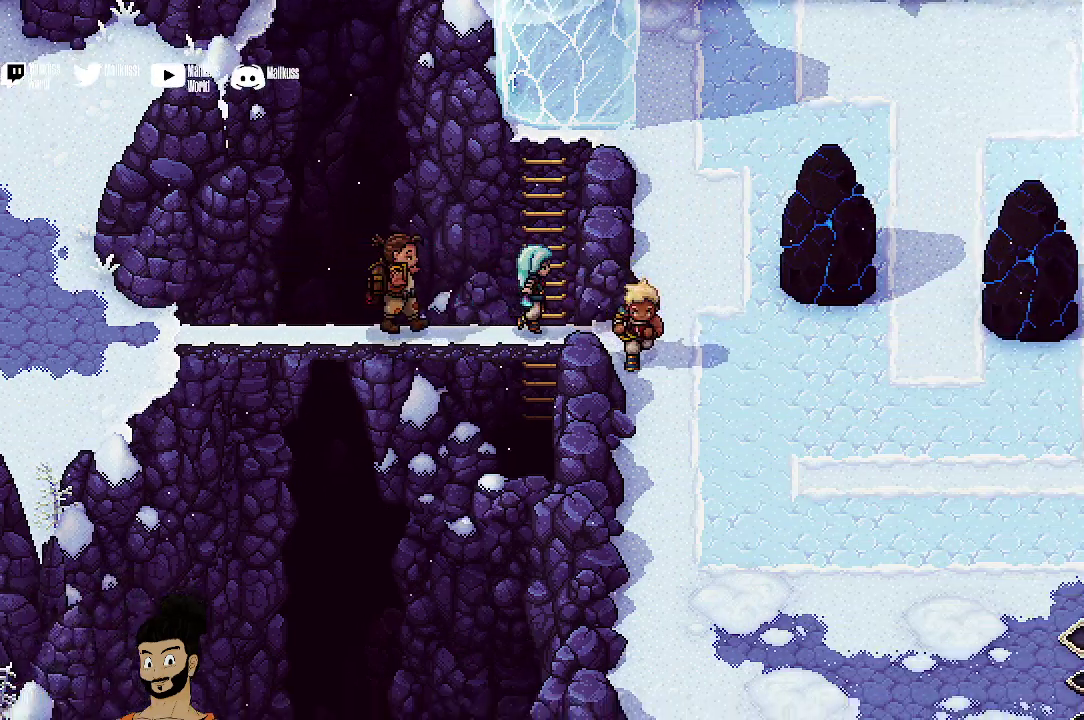
{"dt_ms": 400, "buttons": [], "left_stick": "down-right", "events": []}
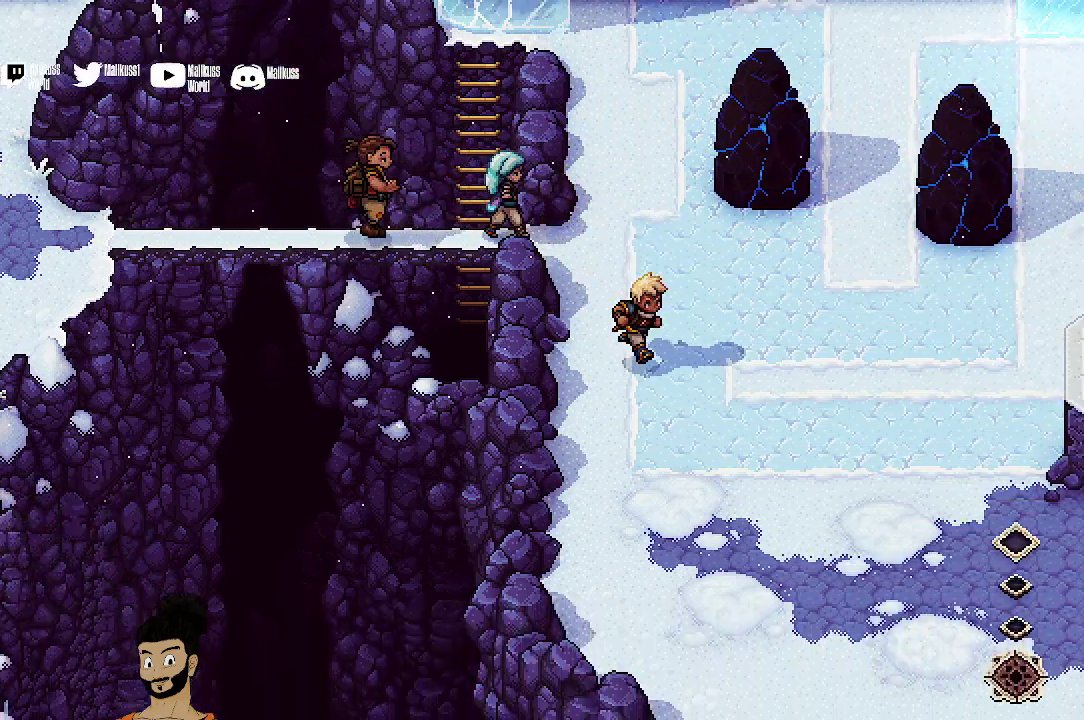
{"dt_ms": 400, "buttons": [], "left_stick": "down-right", "events": []}
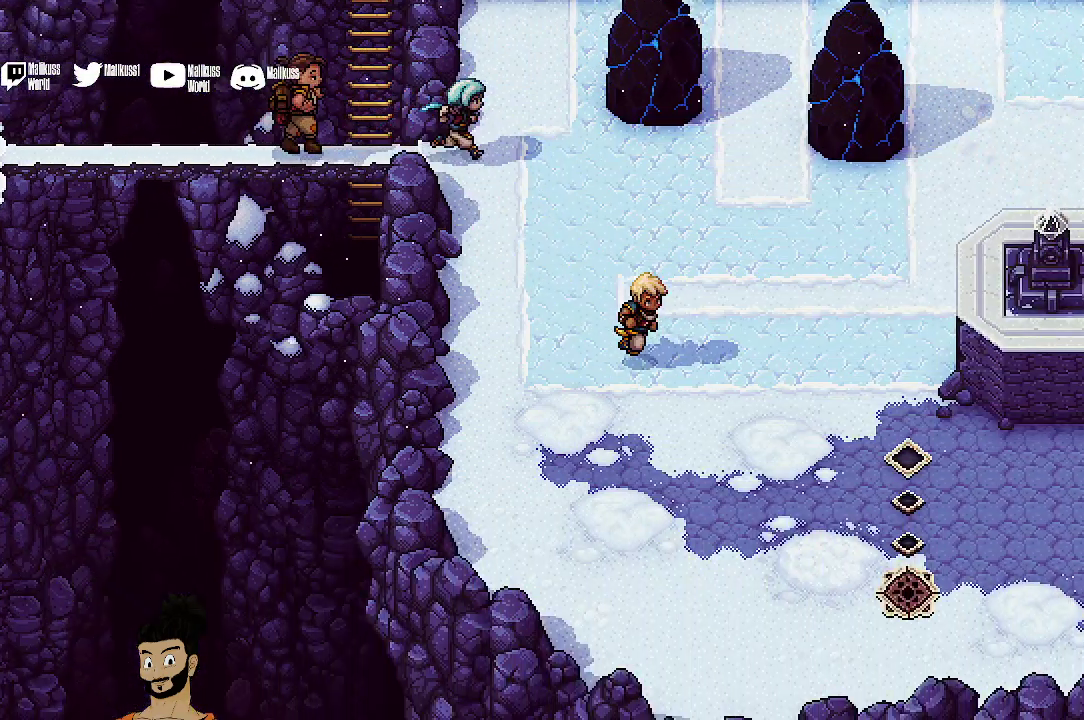
{"dt_ms": 500, "buttons": [], "left_stick": "down-right", "events": []}
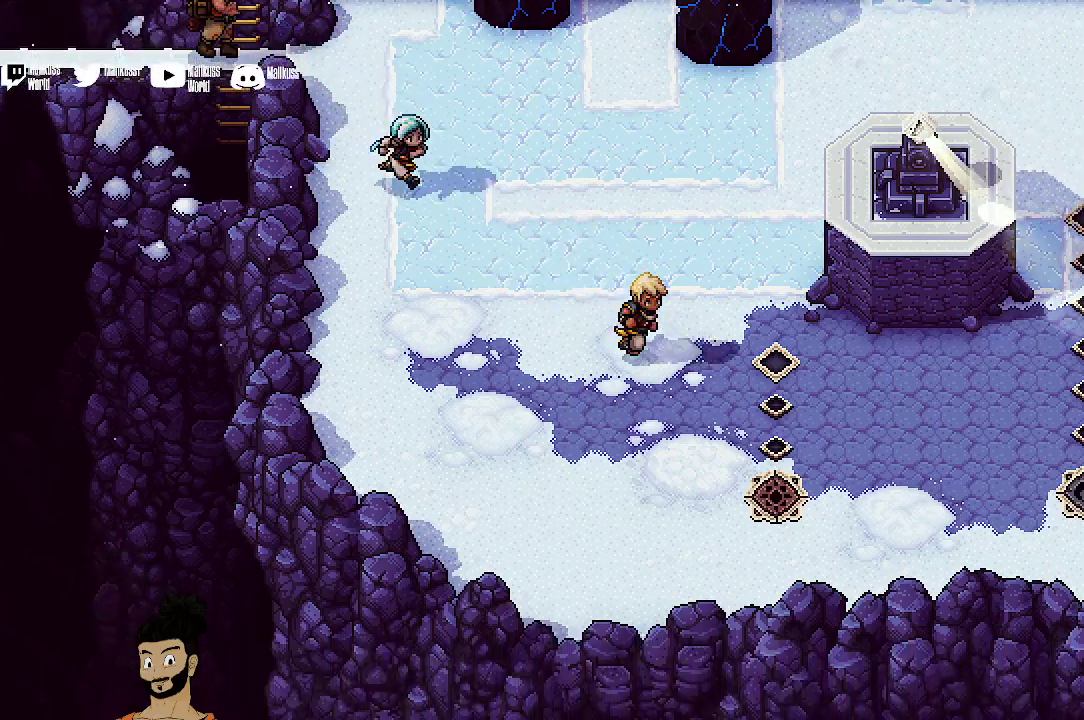
{"dt_ms": 400, "buttons": [], "left_stick": "down-right", "events": []}
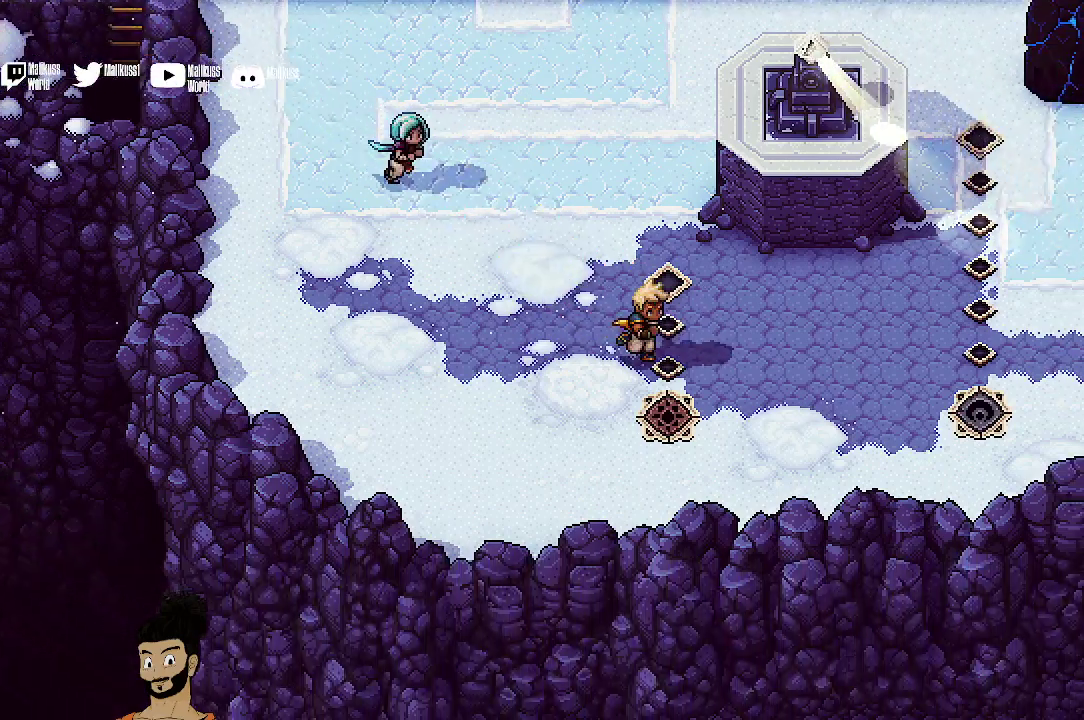
{"dt_ms": 300, "buttons": [], "left_stick": "center", "events": [[133, "left_stick", "down"], [300, "left_stick", "center"]]}
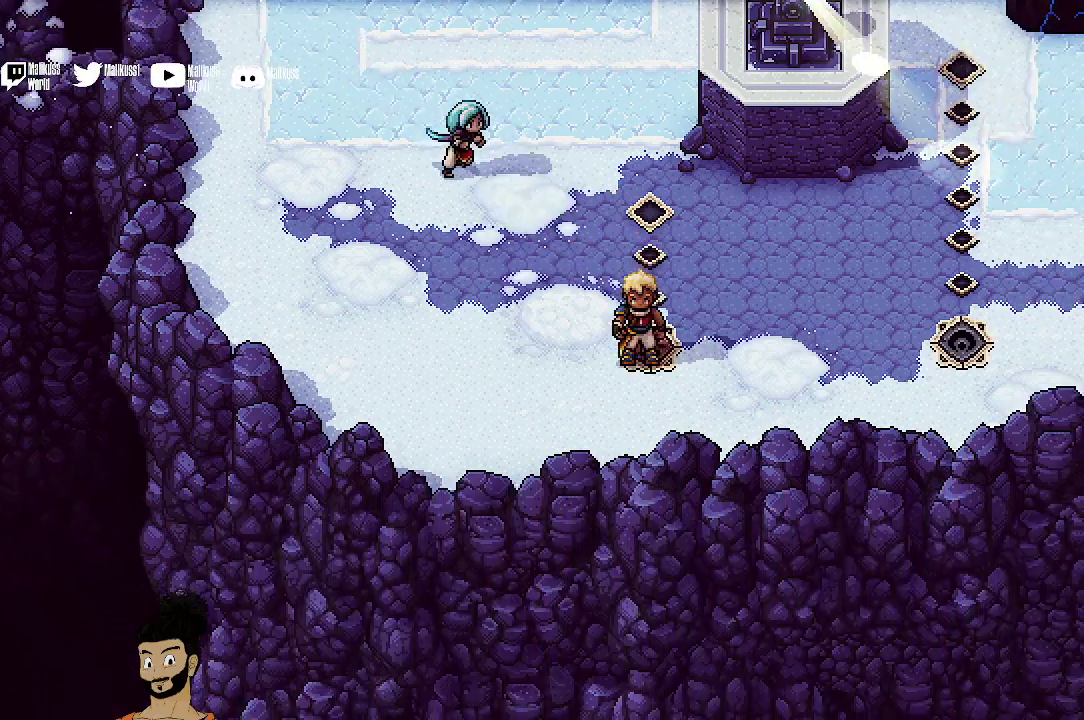
{"dt_ms": 500, "buttons": ["B"], "left_stick": "right", "events": [[333, "B", "down"], [400, "left_stick", "right"]]}
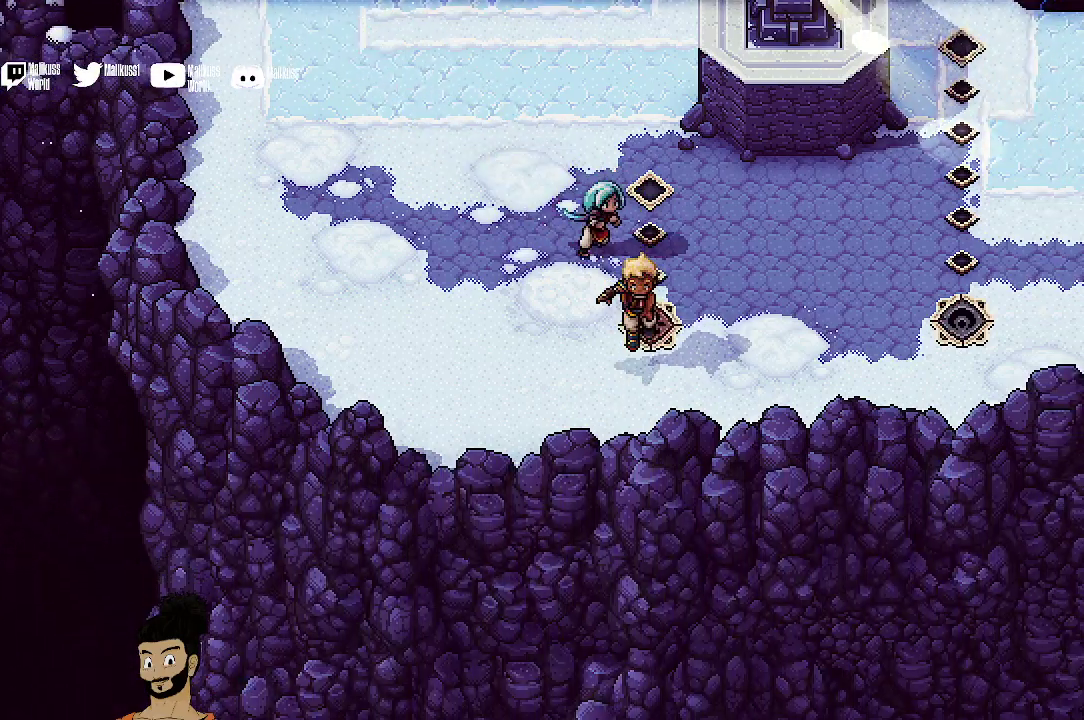
{"dt_ms": 400, "buttons": ["R2"], "left_stick": "up-right", "events": [[167, "B", "up"], [367, "left_stick", "up-right"], [400, "R2", "down"]]}
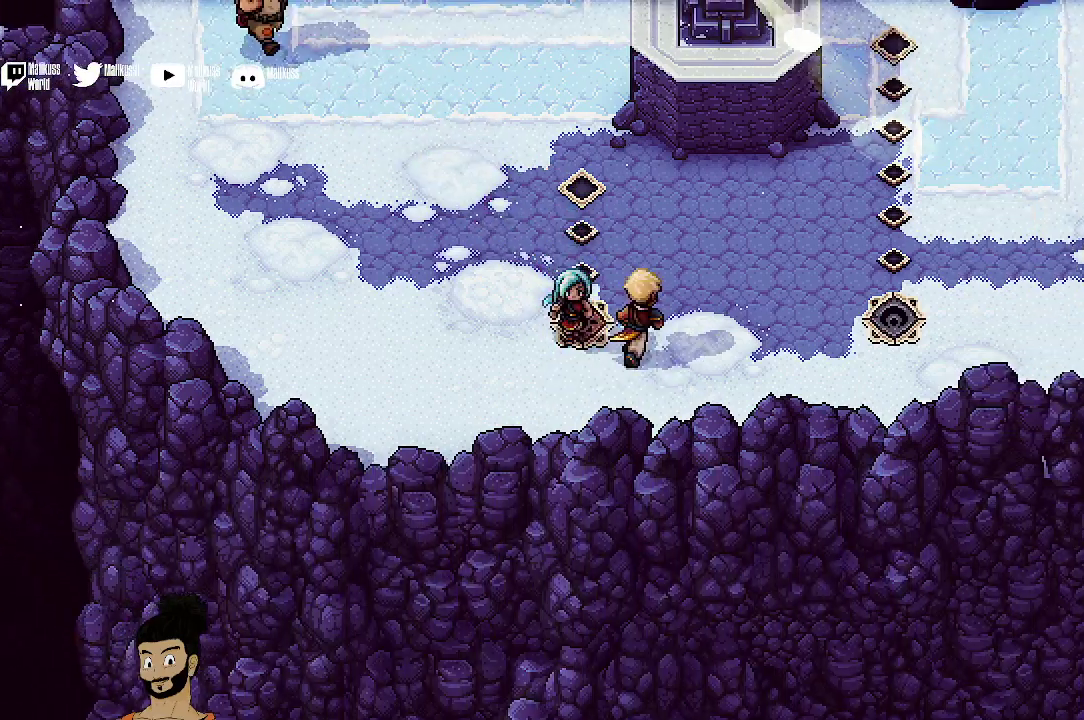
{"dt_ms": 400, "buttons": [], "left_stick": "right", "events": [[100, "left_stick", "up"], [200, "left_stick", "up-right"], [233, "R2", "up"], [267, "left_stick", "right"]]}
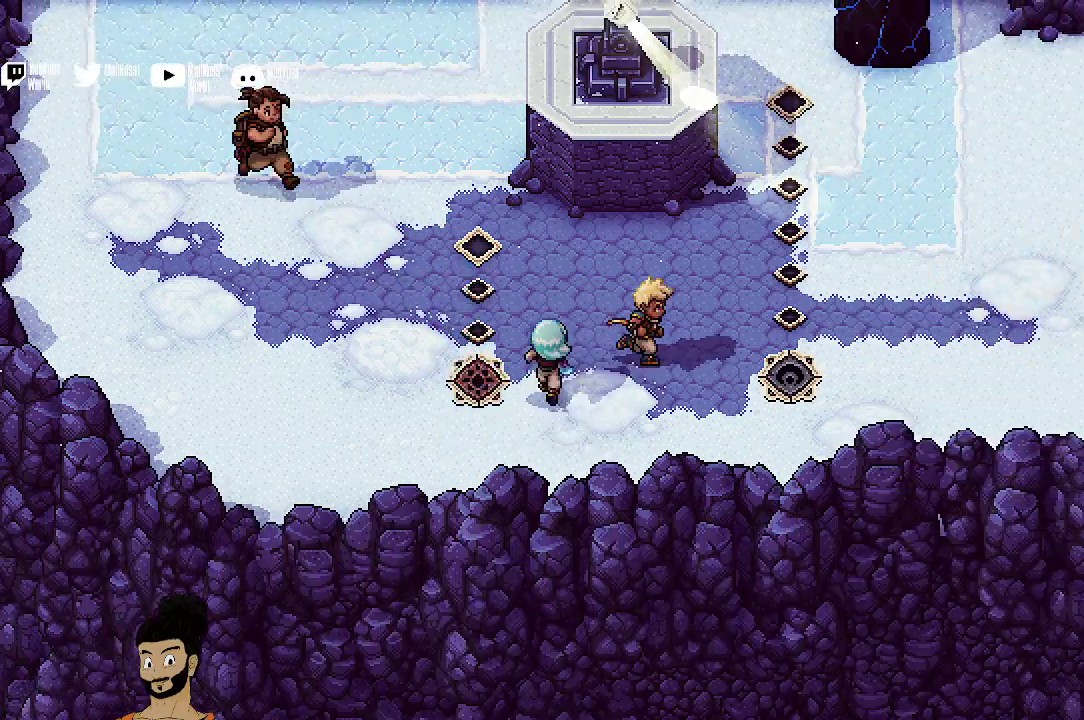
{"dt_ms": 500, "buttons": [], "left_stick": "center", "events": [[500, "left_stick", "center"]]}
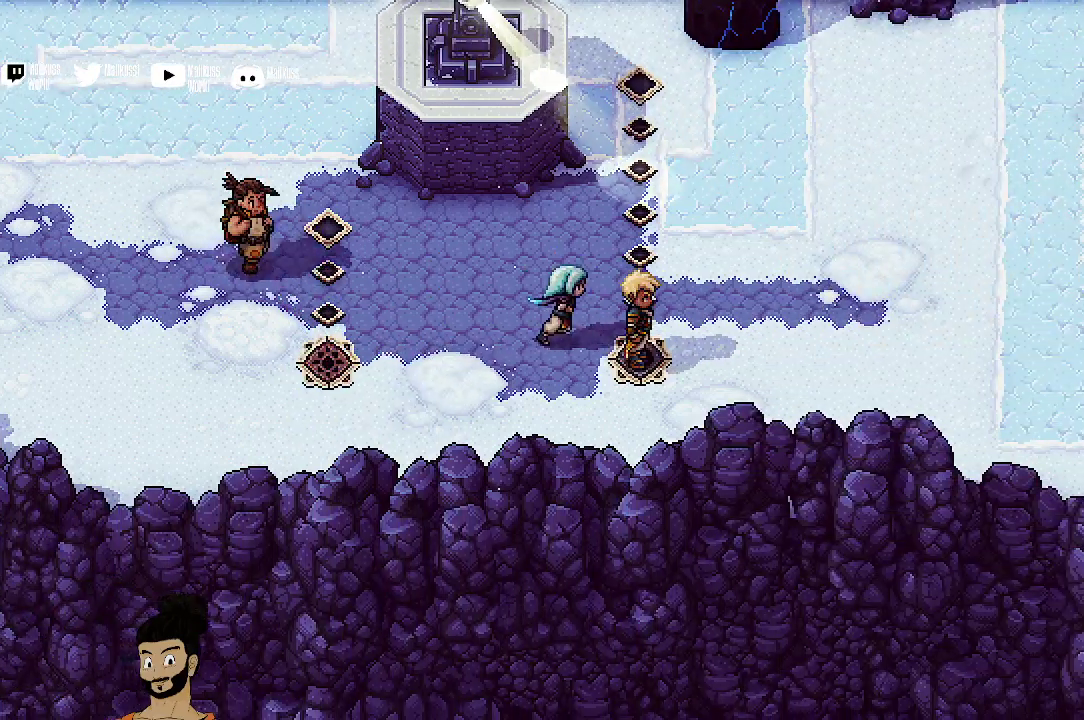
{"dt_ms": 700, "buttons": [], "left_stick": "up", "events": [[367, "R2", "down"], [433, "left_stick", "up"], [533, "R2", "up"]]}
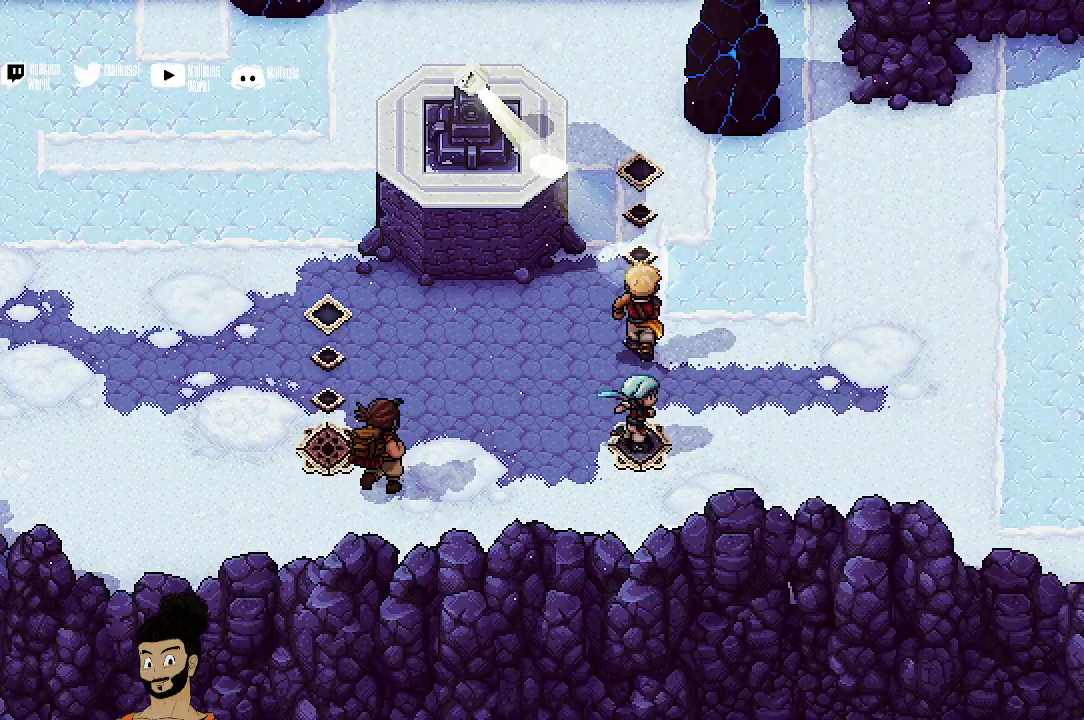
{"dt_ms": 500, "buttons": [], "left_stick": "up-right", "events": [[333, "left_stick", "up-right"]]}
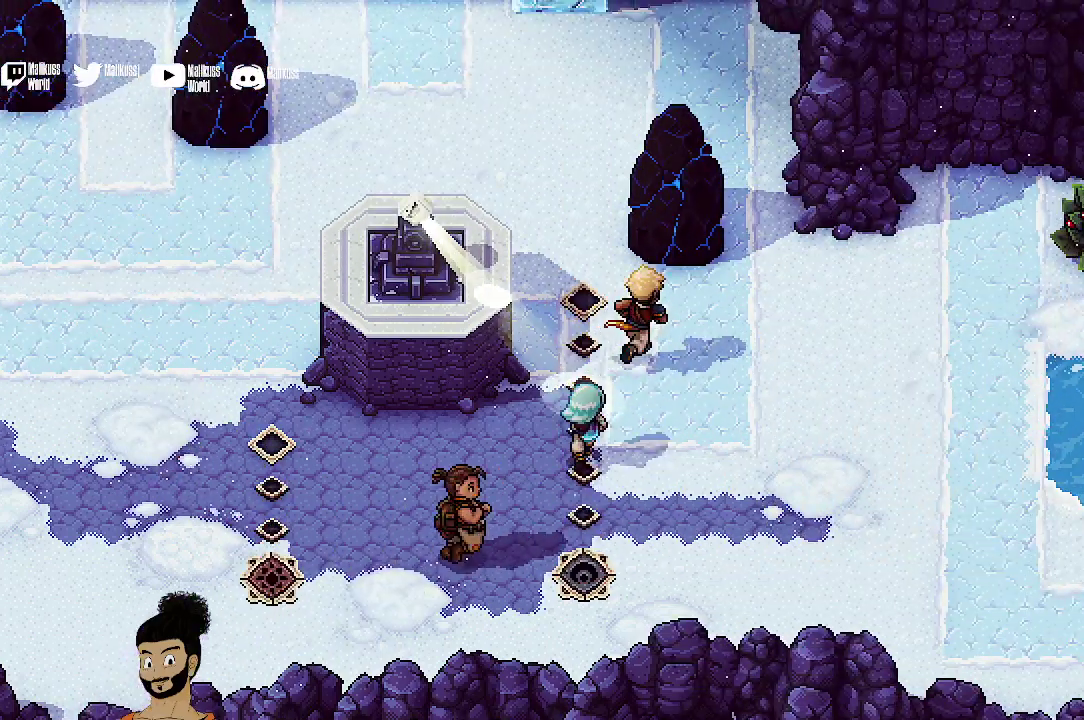
{"dt_ms": 400, "buttons": [], "left_stick": "up", "events": [[133, "left_stick", "up"], [167, "B", "down"], [300, "B", "up"]]}
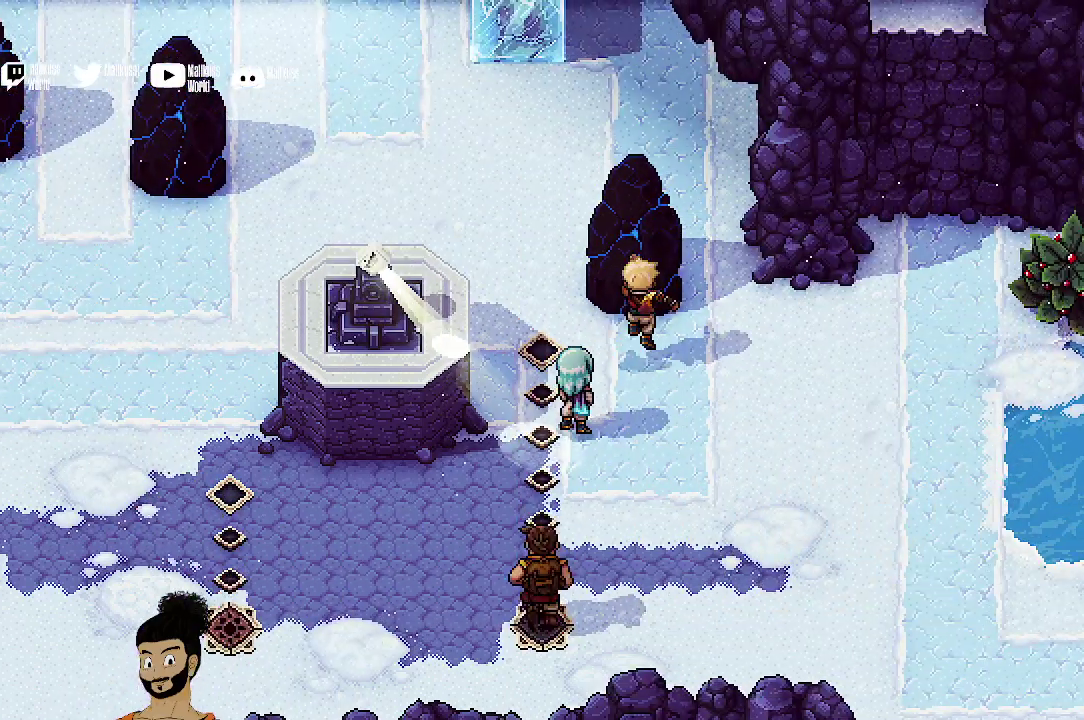
{"dt_ms": 700, "buttons": [], "left_stick": "up-left", "events": [[333, "X", "down"], [533, "X", "up"], [700, "left_stick", "up-left"]]}
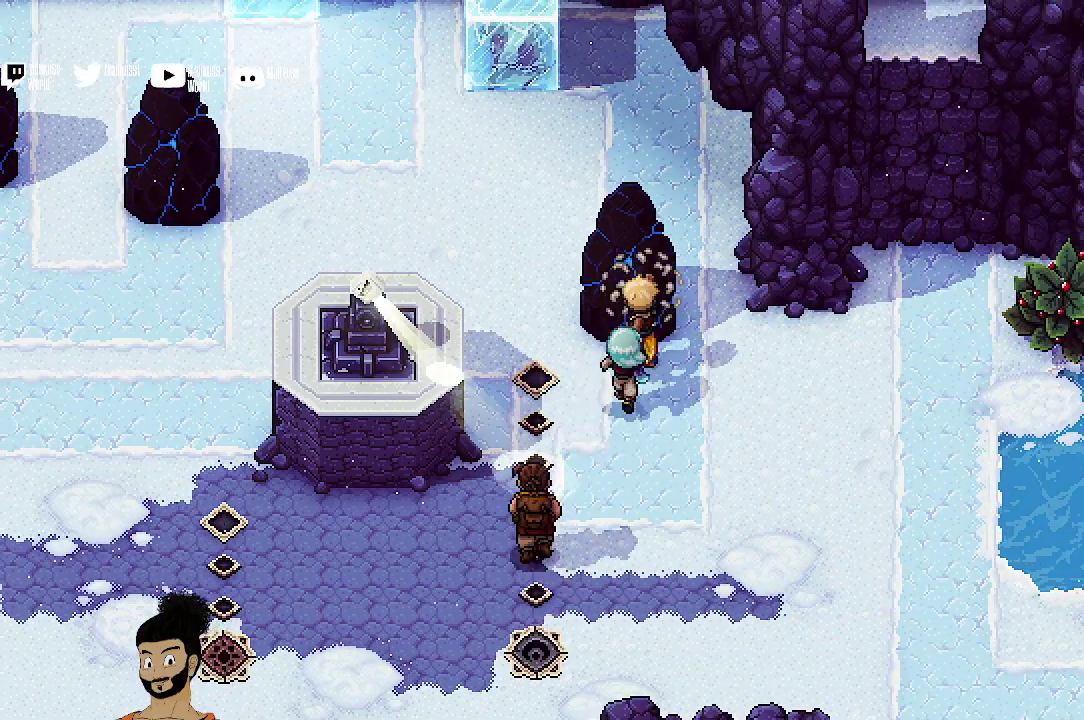
{"dt_ms": 400, "buttons": [], "left_stick": "up-left", "events": [[133, "left_stick", "left"], [300, "left_stick", "up-left"]]}
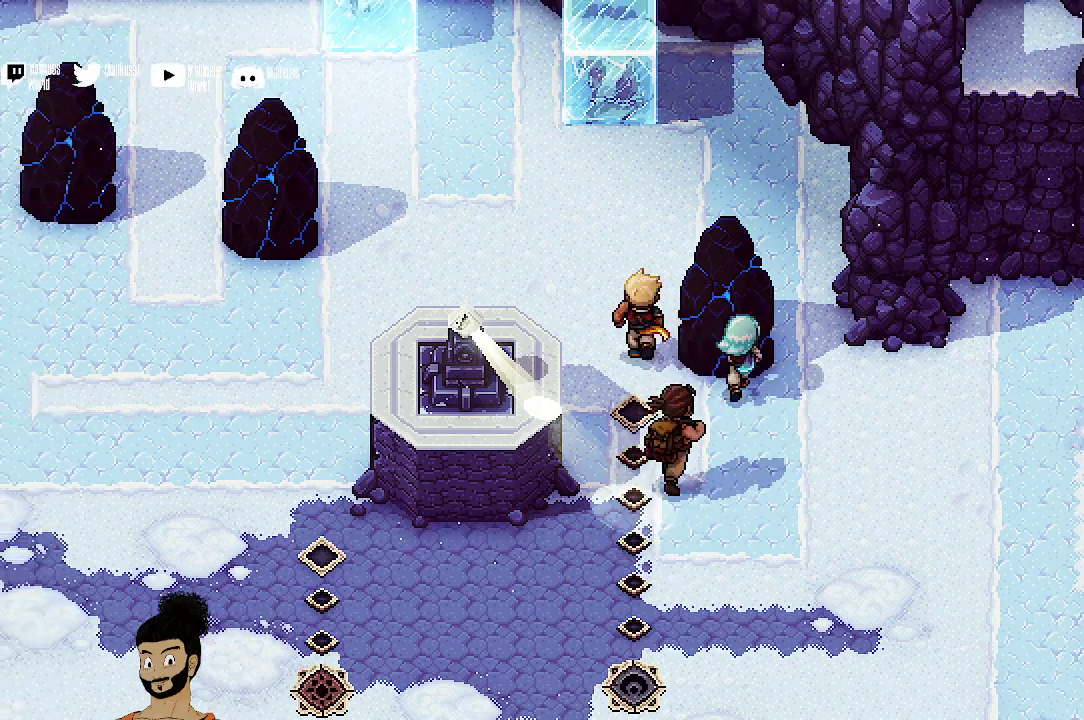
{"dt_ms": 400, "buttons": [], "left_stick": "up", "events": [[167, "left_stick", "up"]]}
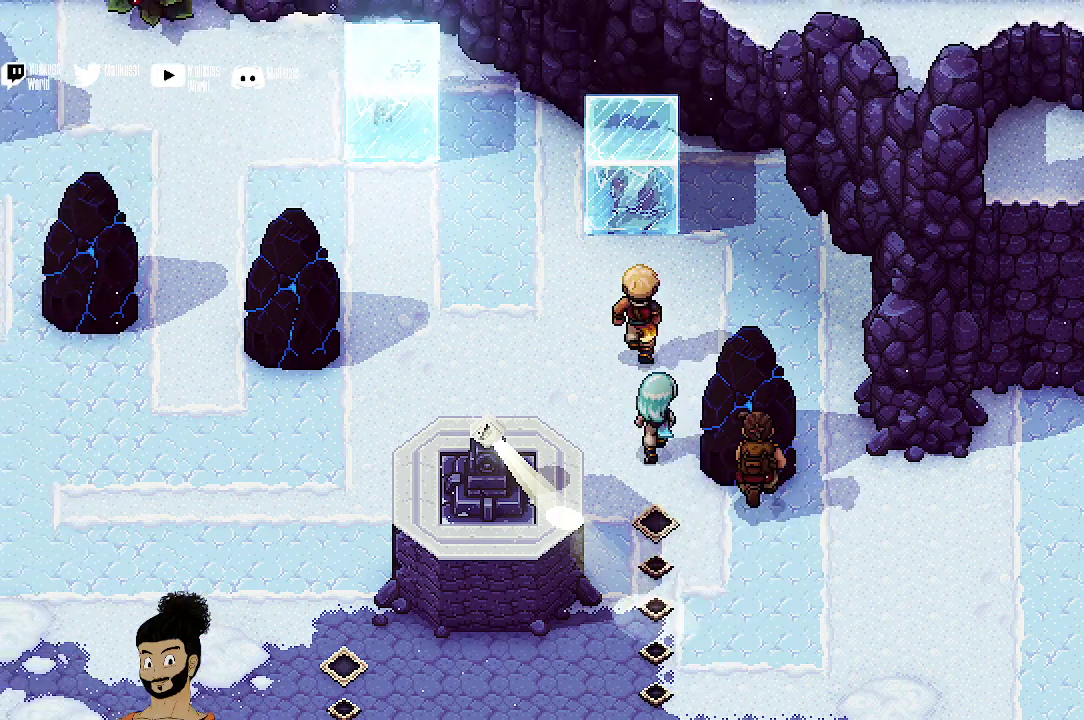
{"dt_ms": 500, "buttons": [], "left_stick": "up", "events": [[100, "left_stick", "up-left"], [433, "left_stick", "up"]]}
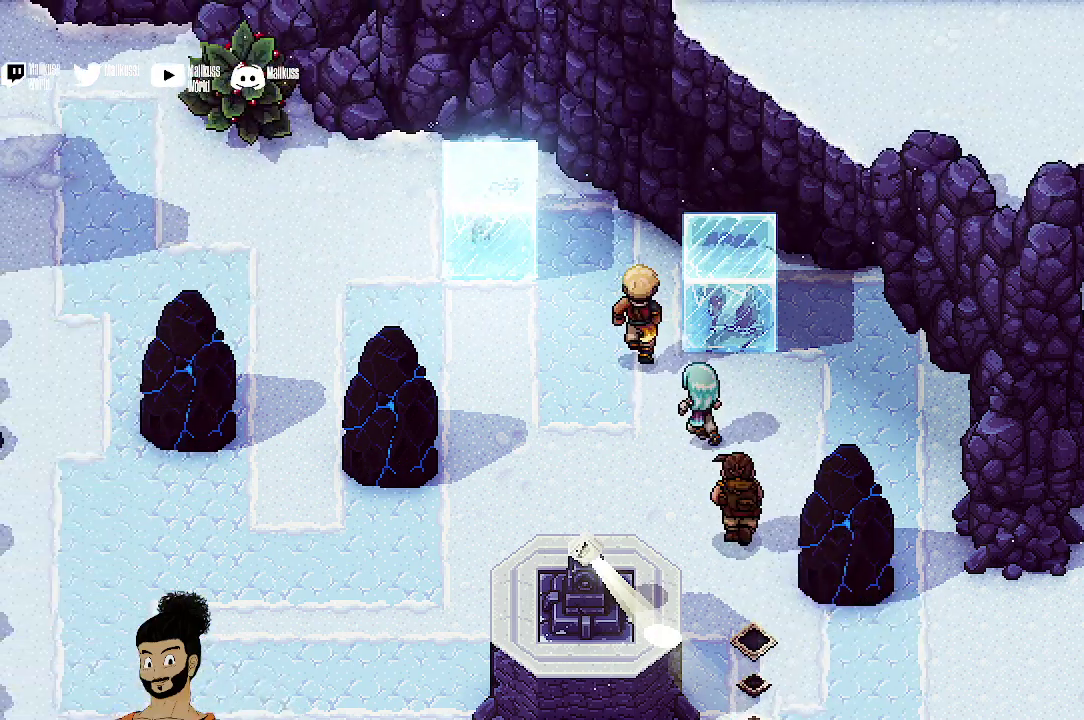
{"dt_ms": 400, "buttons": [], "left_stick": "right", "events": [[133, "left_stick", "up-right"], [200, "left_stick", "right"], [233, "X", "down"], [367, "X", "up"]]}
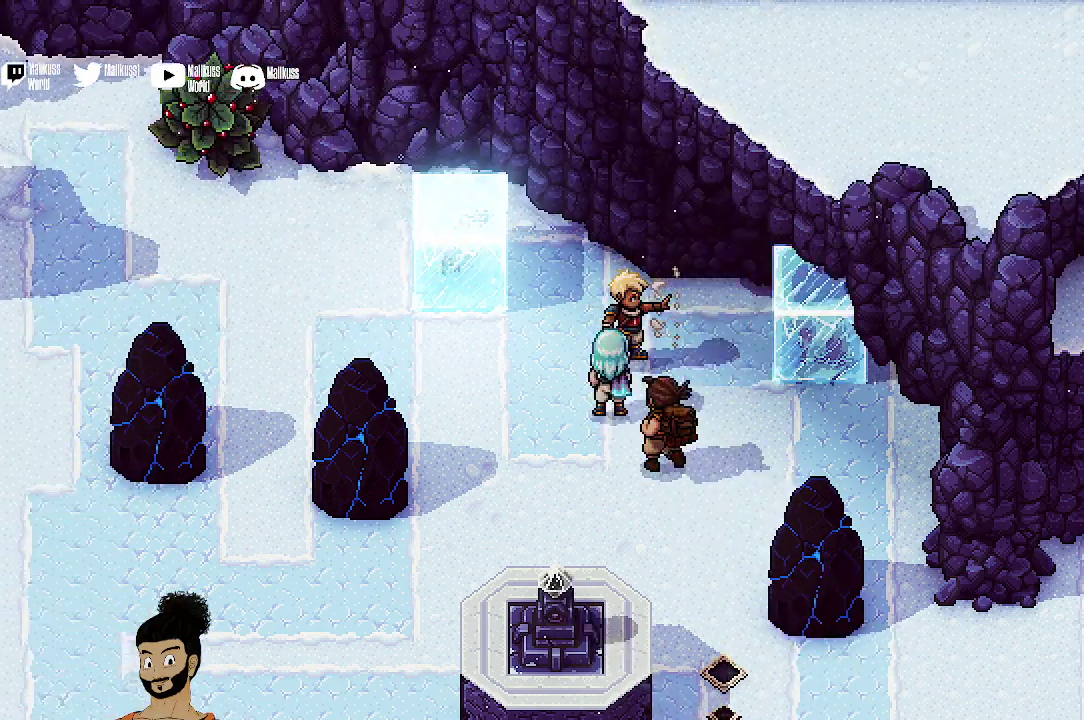
{"dt_ms": 500, "buttons": [], "left_stick": "up-right", "events": [[300, "left_stick", "up-right"]]}
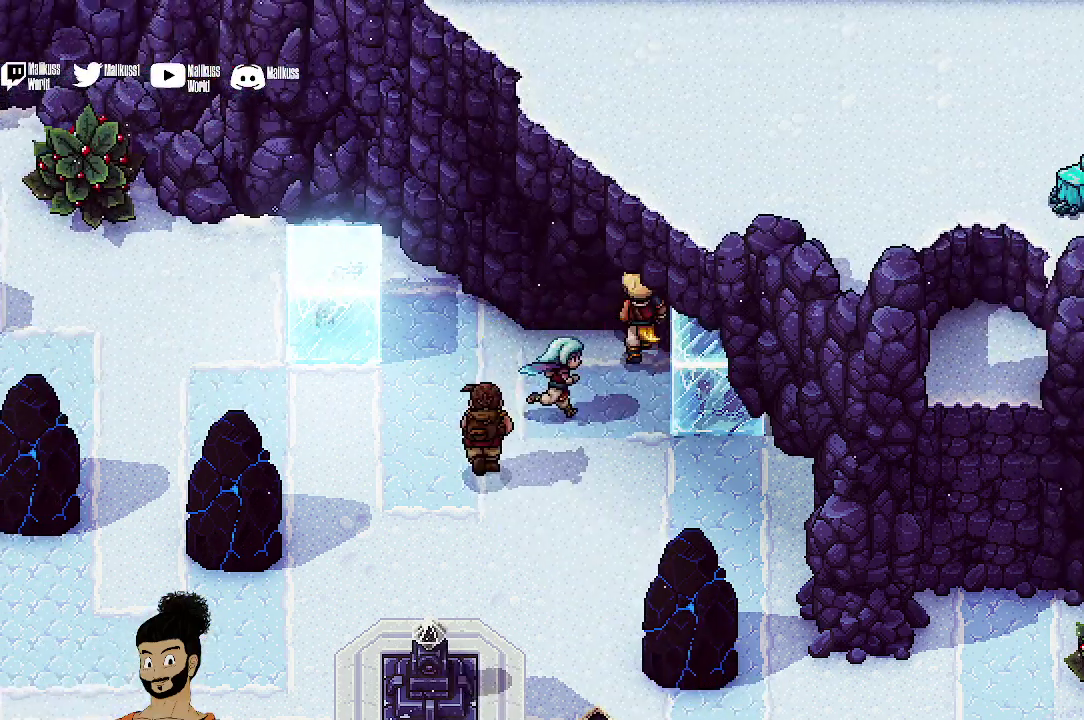
{"dt_ms": 400, "buttons": [], "left_stick": "up-right", "events": []}
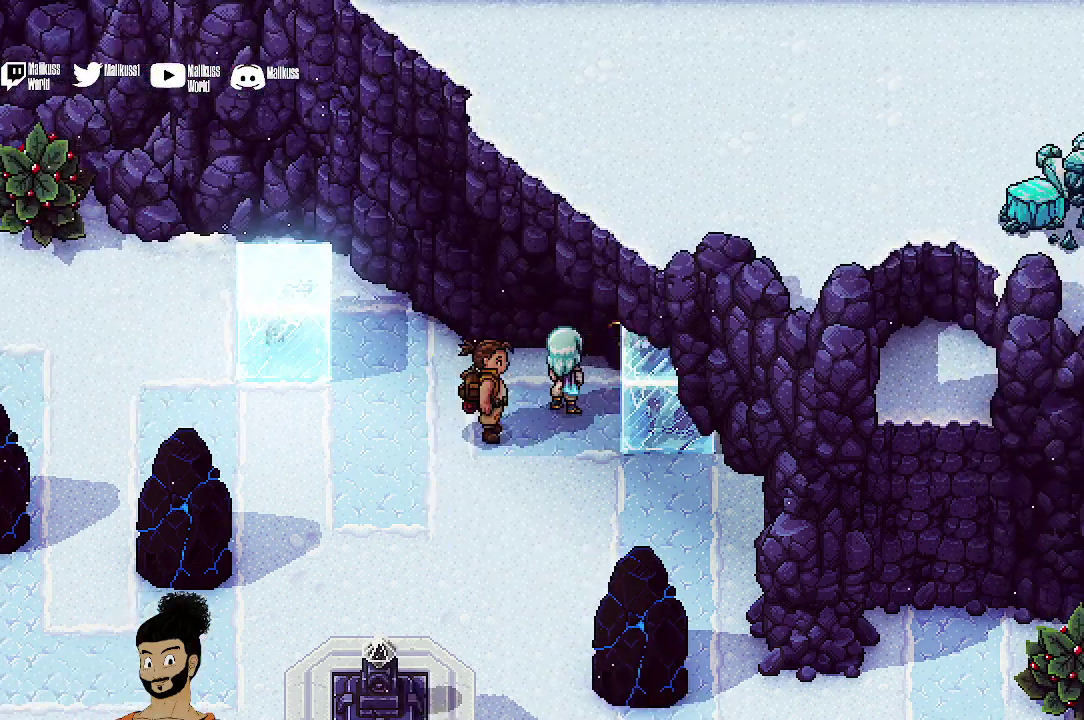
{"dt_ms": 500, "buttons": [], "left_stick": "down", "events": [[67, "left_stick", "right"], [133, "X", "down"], [233, "left_stick", "down-right"], [300, "X", "up"], [367, "left_stick", "down"]]}
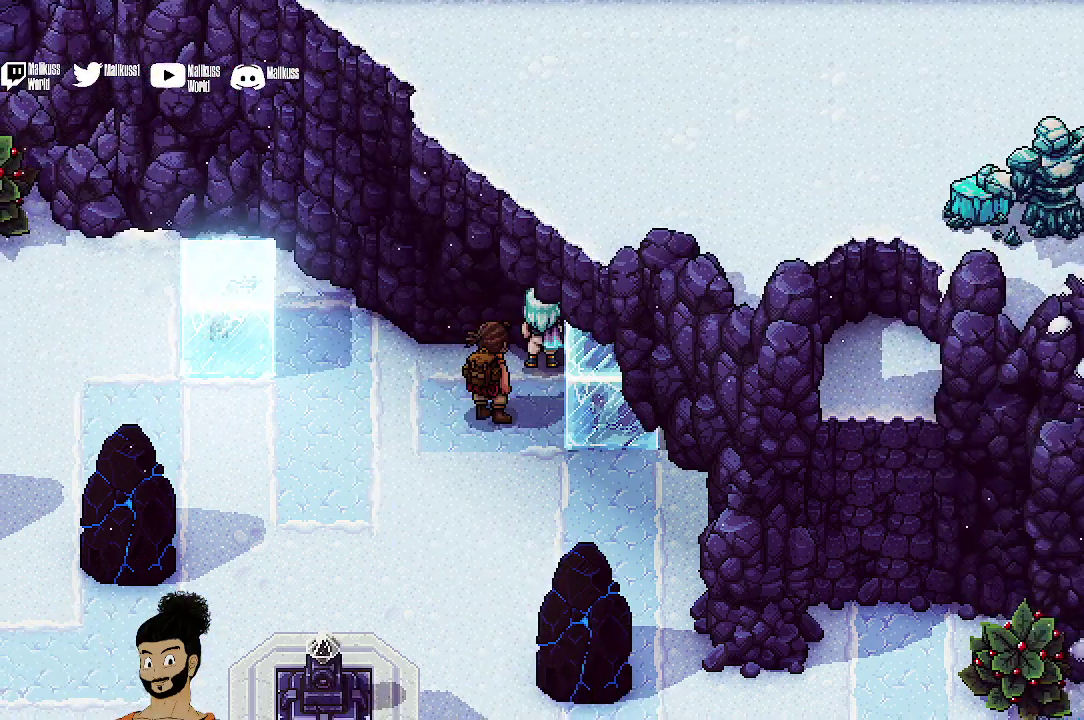
{"dt_ms": 500, "buttons": [], "left_stick": "center"}
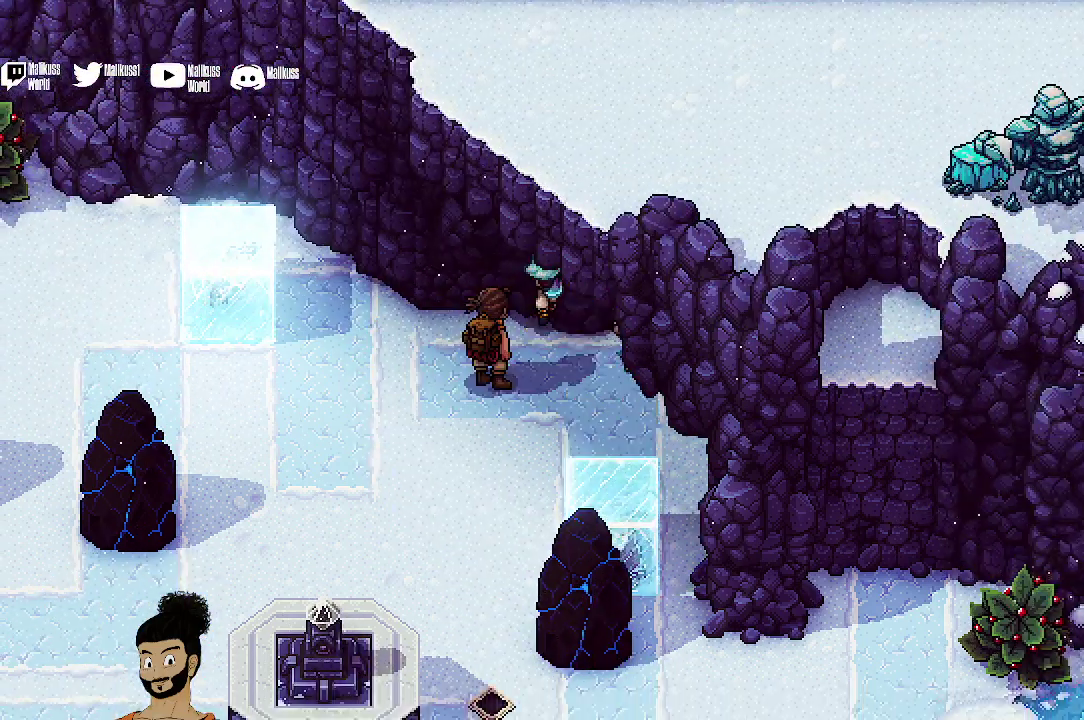
{"dt_ms": 400, "buttons": [], "left_stick": "center"}
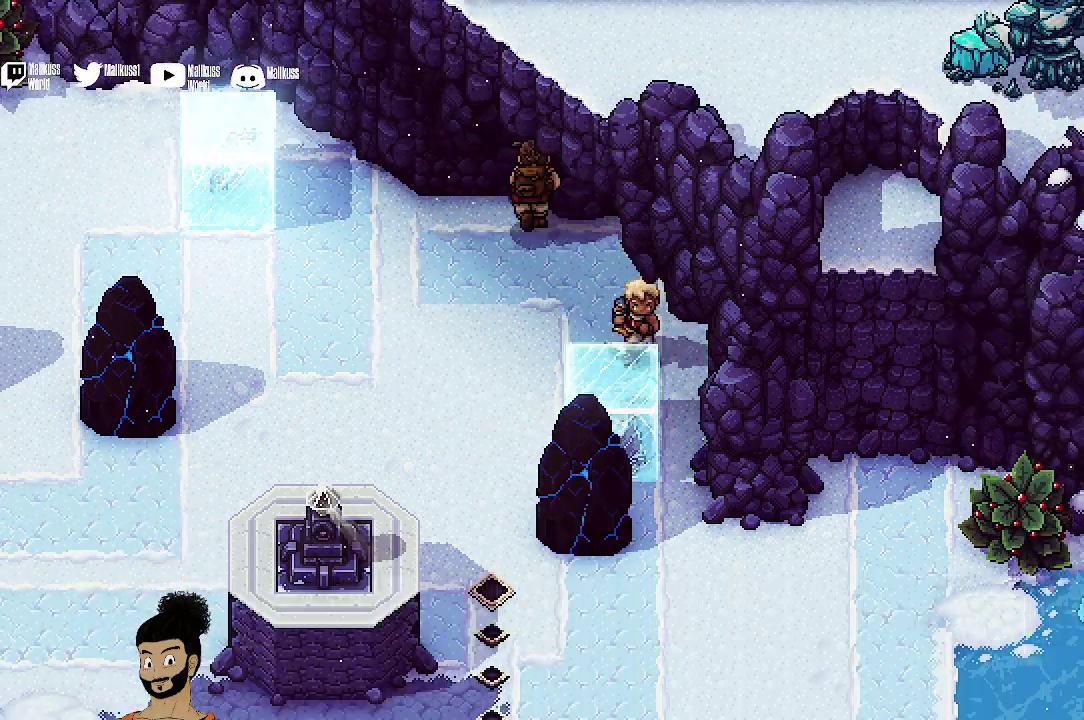
{"dt_ms": 600, "buttons": [], "left_stick": "down-left"}
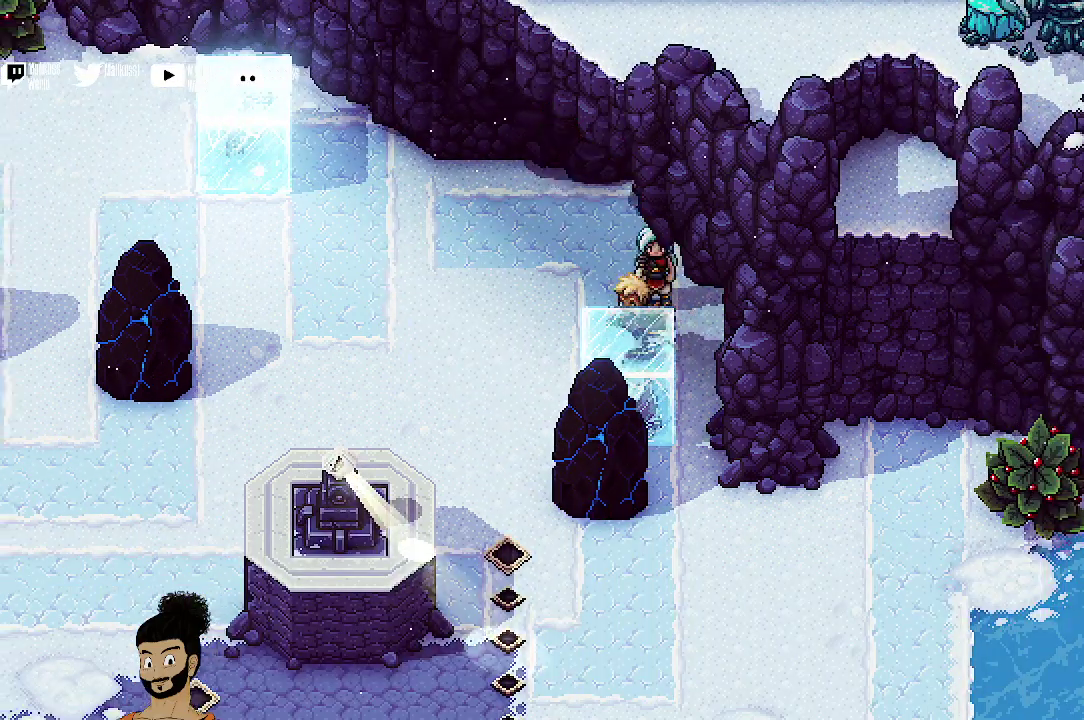
{"dt_ms": 400, "buttons": [], "left_stick": "down", "events": [[167, "left_stick", "left"], [300, "left_stick", "down-left"], [367, "left_stick", "down"]]}
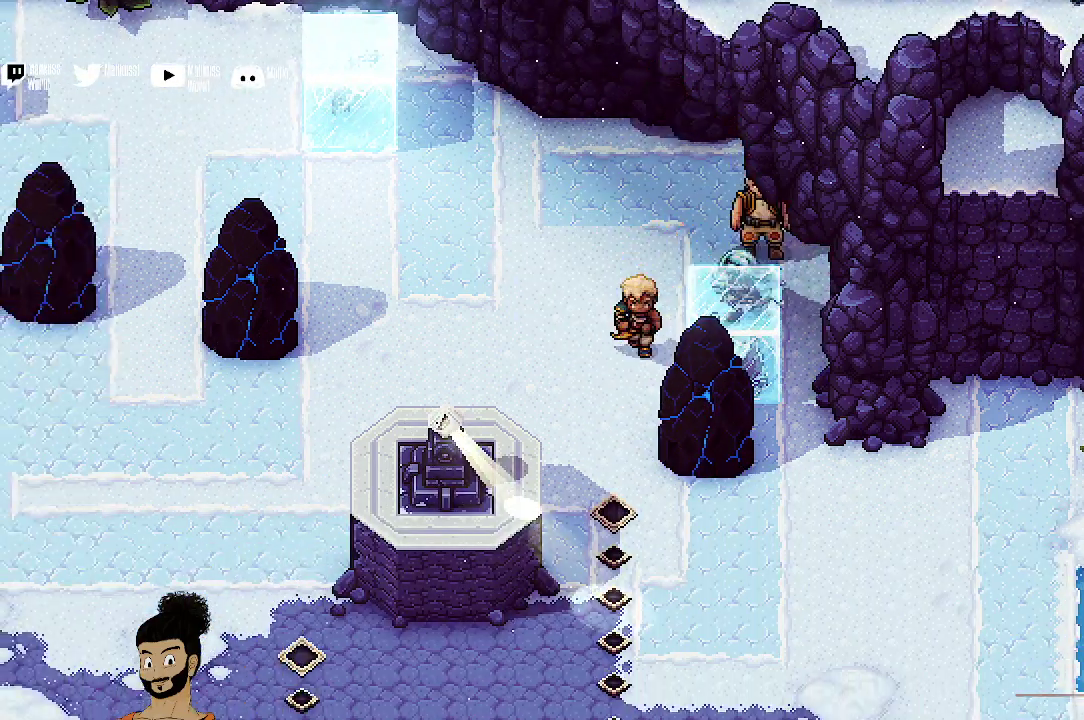
{"dt_ms": 400, "buttons": [], "left_stick": "down", "events": []}